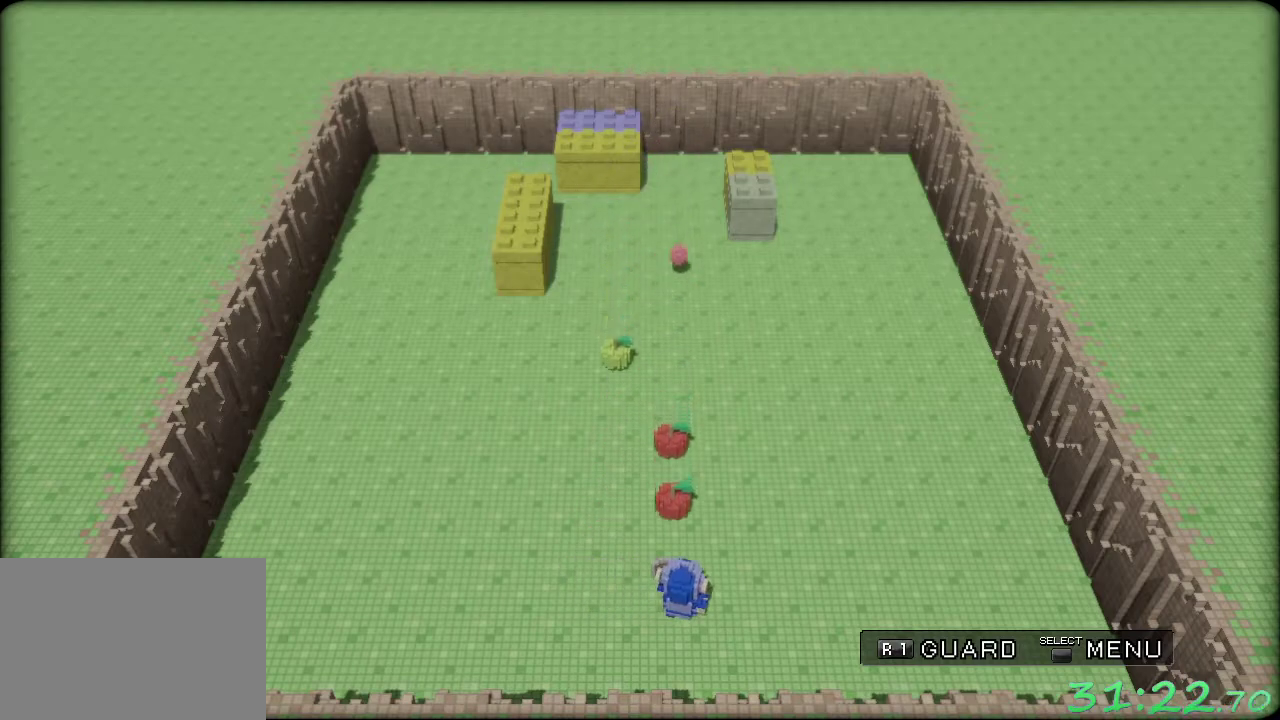
Gameplay with a controller (Xbox layout); each line is a JSON object with the inputs held at the frame after it. "events" lists button and stick changes between this image and that frame as [ms after this image, input, new state], when the widget could be followed in between. Not read: L3 R3.
{"buttons": ["R1"], "left_stick": "center", "events": []}
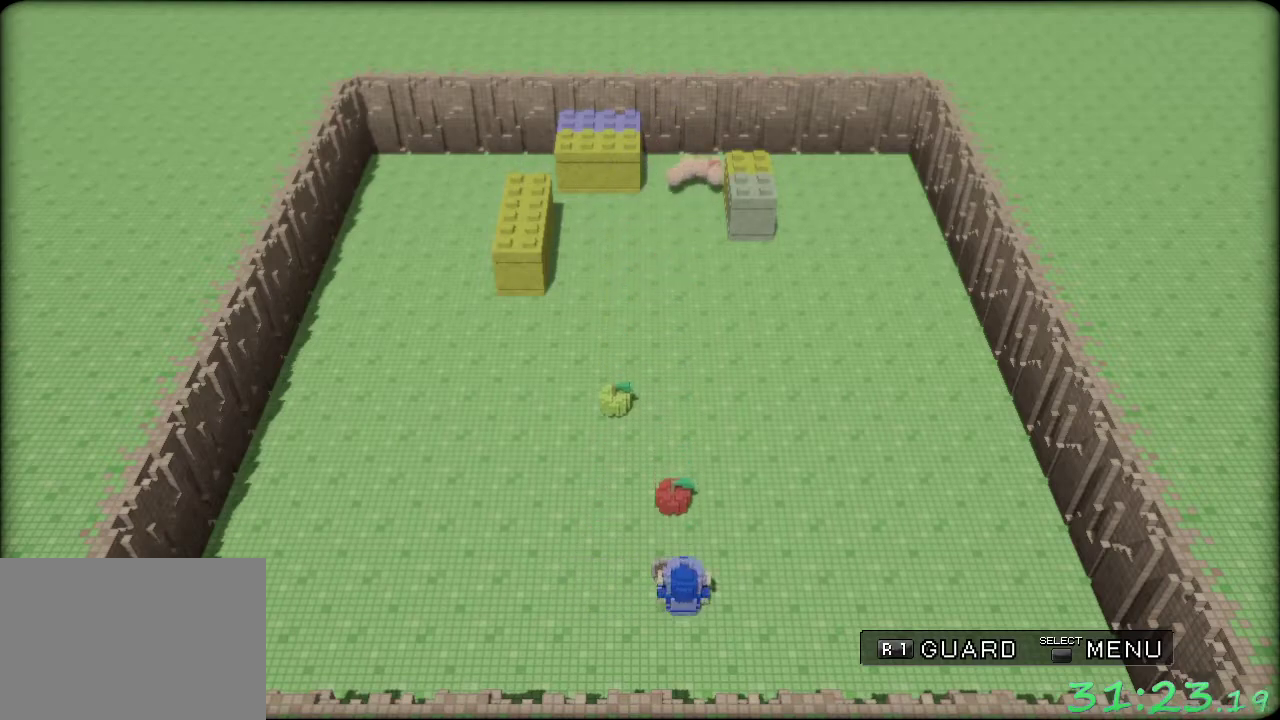
{"buttons": ["R1"], "left_stick": "center", "events": []}
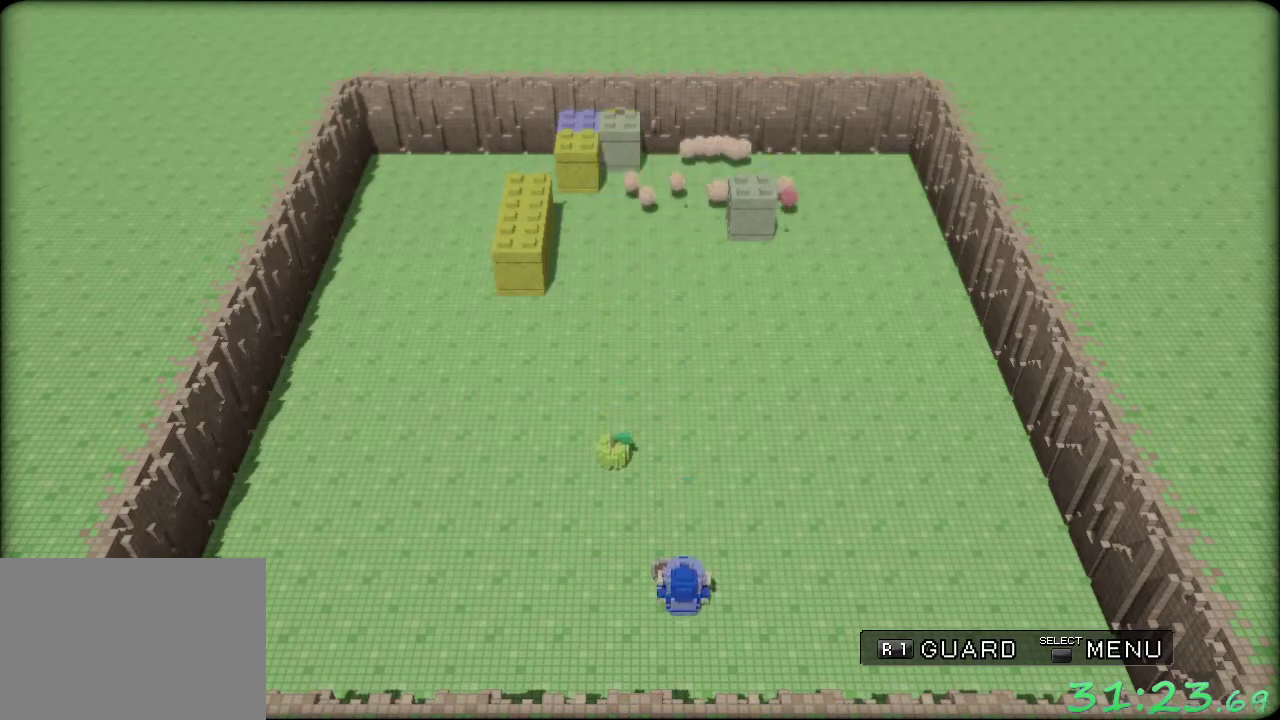
{"buttons": ["R1"], "left_stick": "center", "events": [[167, "left_stick", "left"], [367, "left_stick", "center"]]}
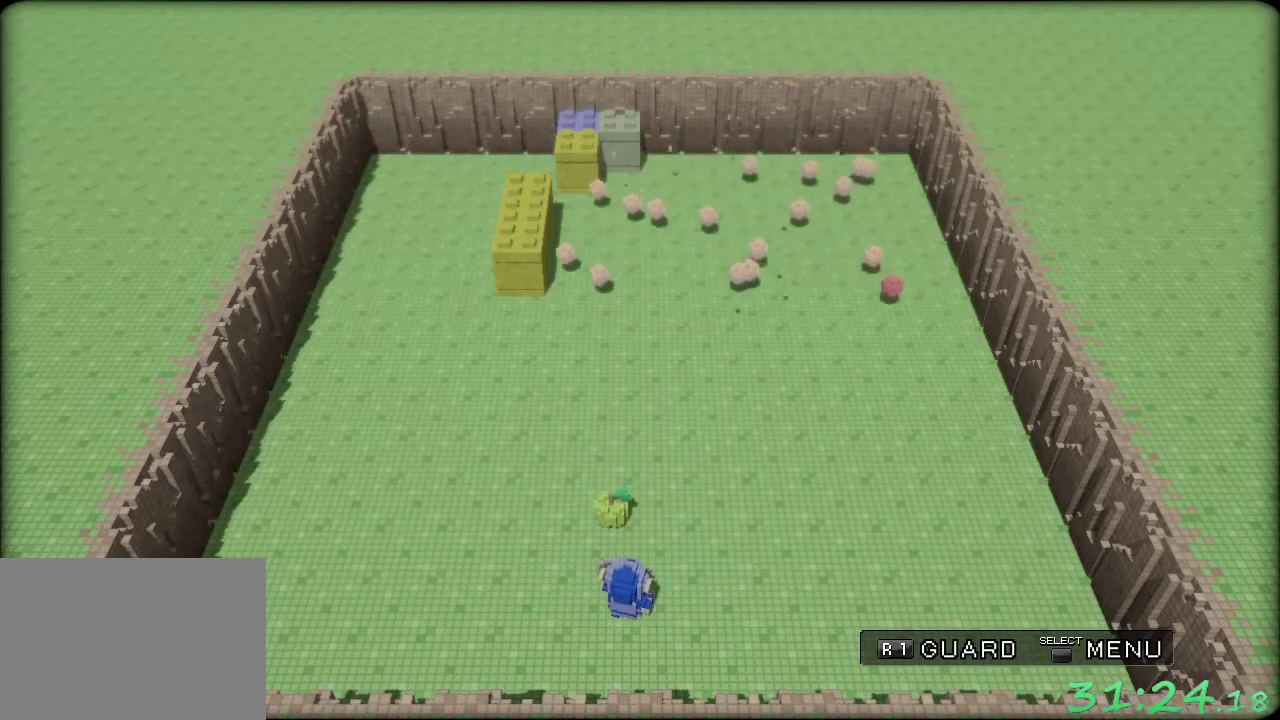
{"buttons": [], "left_stick": "right", "events": [[250, "left_stick", "left"], [350, "left_stick", "center"], [467, "left_stick", "right"], [483, "R1", "up"]]}
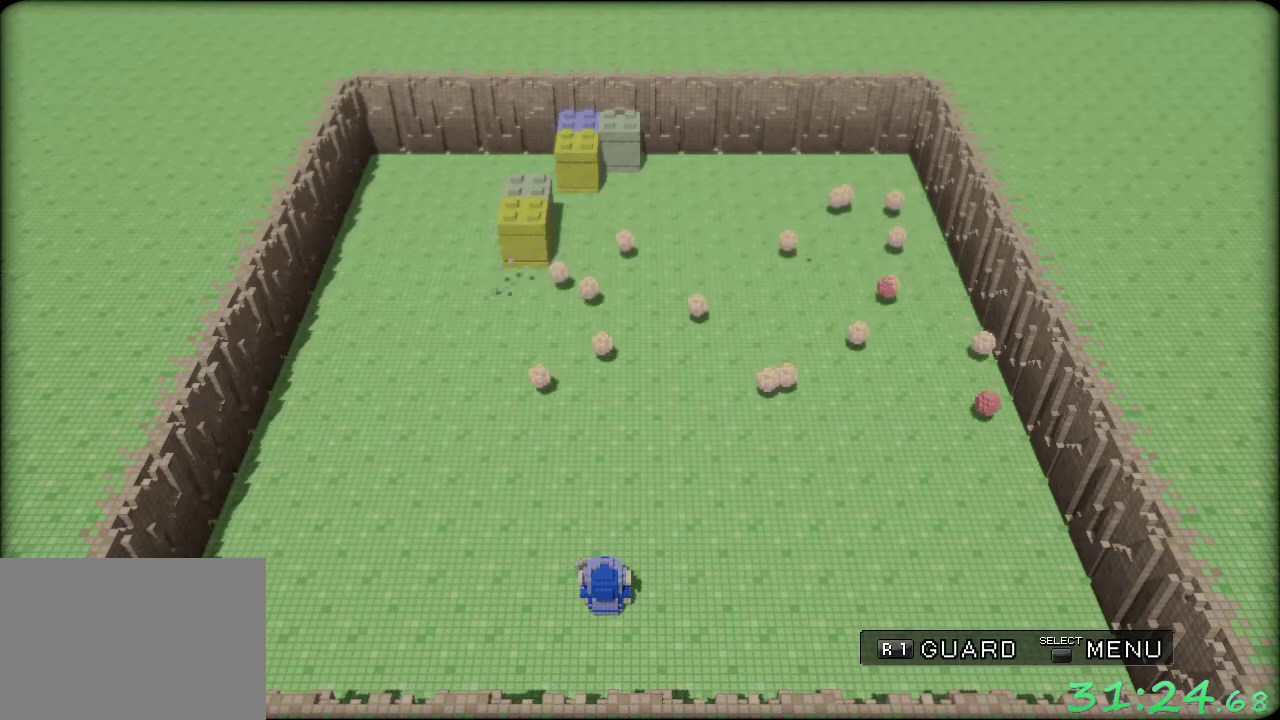
{"buttons": ["A"], "left_stick": "left", "events": [[183, "A", "down"], [333, "left_stick", "up-left"], [400, "left_stick", "left"]]}
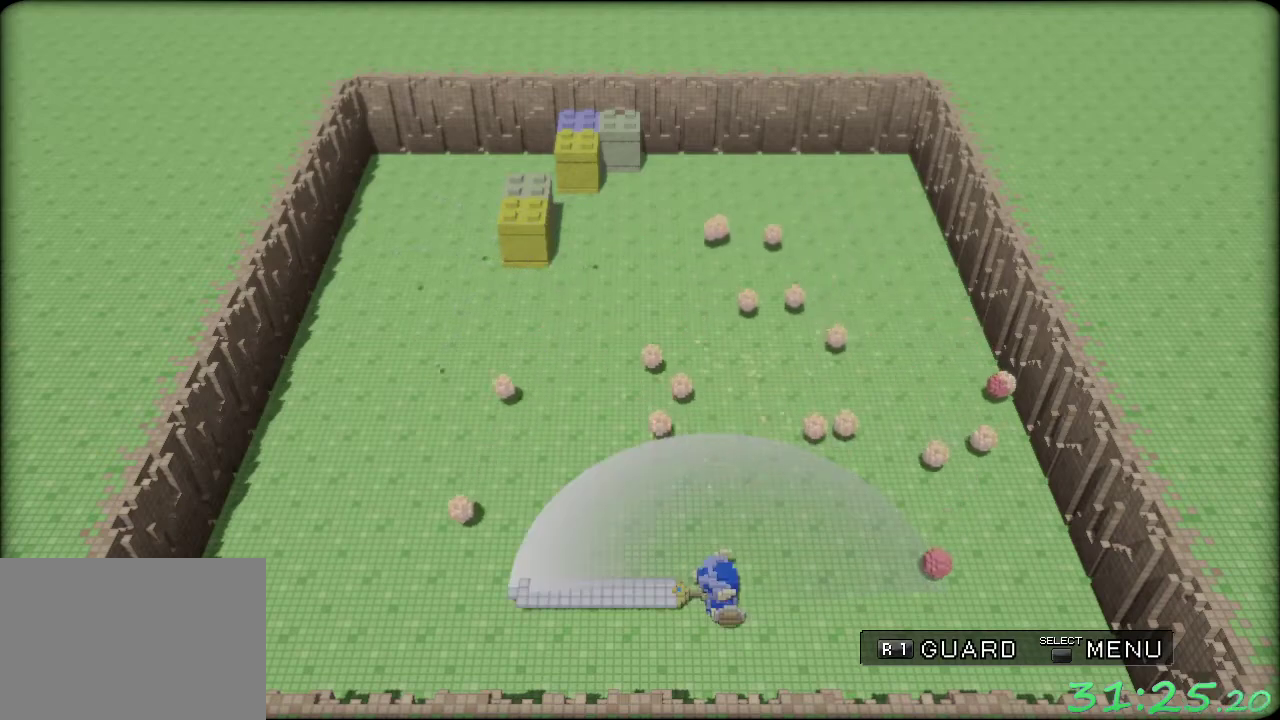
{"buttons": ["A"], "left_stick": "left", "events": [[83, "A", "up"], [133, "left_stick", "up-right"], [183, "left_stick", "right"], [267, "A", "down"], [333, "left_stick", "up-right"], [417, "left_stick", "up-left"], [467, "left_stick", "left"]]}
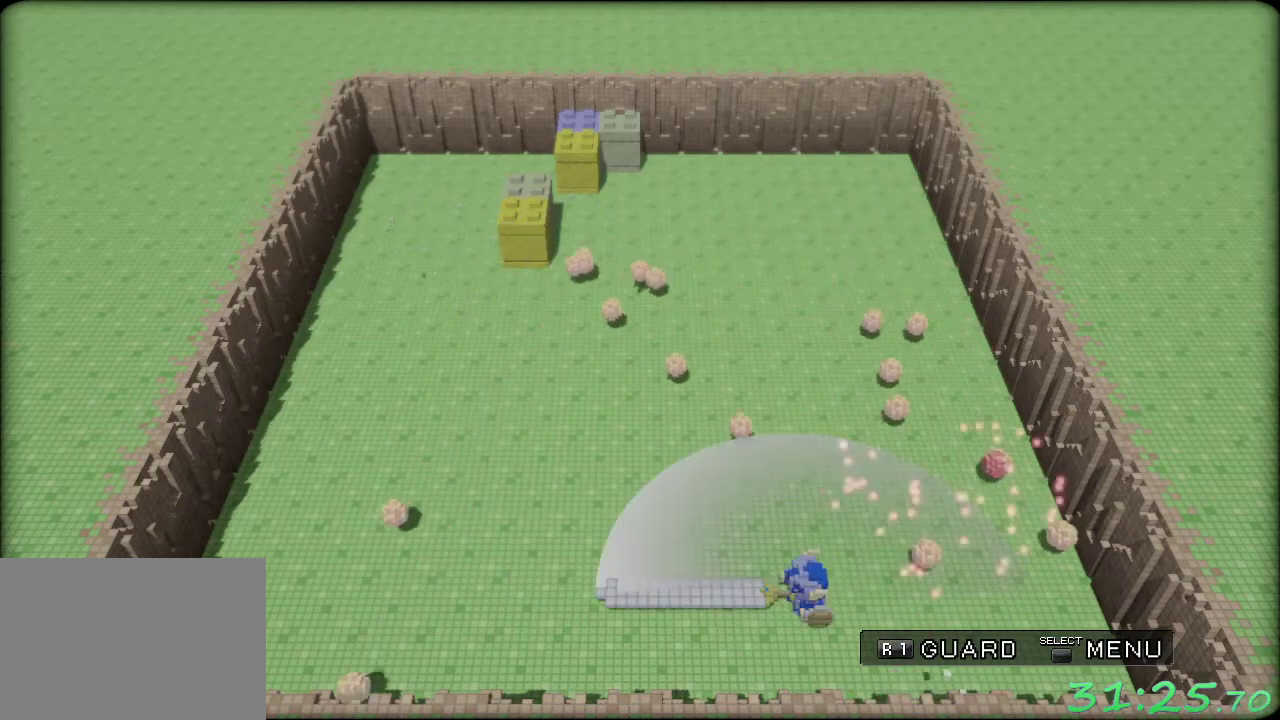
{"buttons": [], "left_stick": "up-left", "events": [[117, "A", "up"], [117, "left_stick", "up-left"], [200, "left_stick", "up-right"], [267, "left_stick", "right"], [433, "left_stick", "up-left"]]}
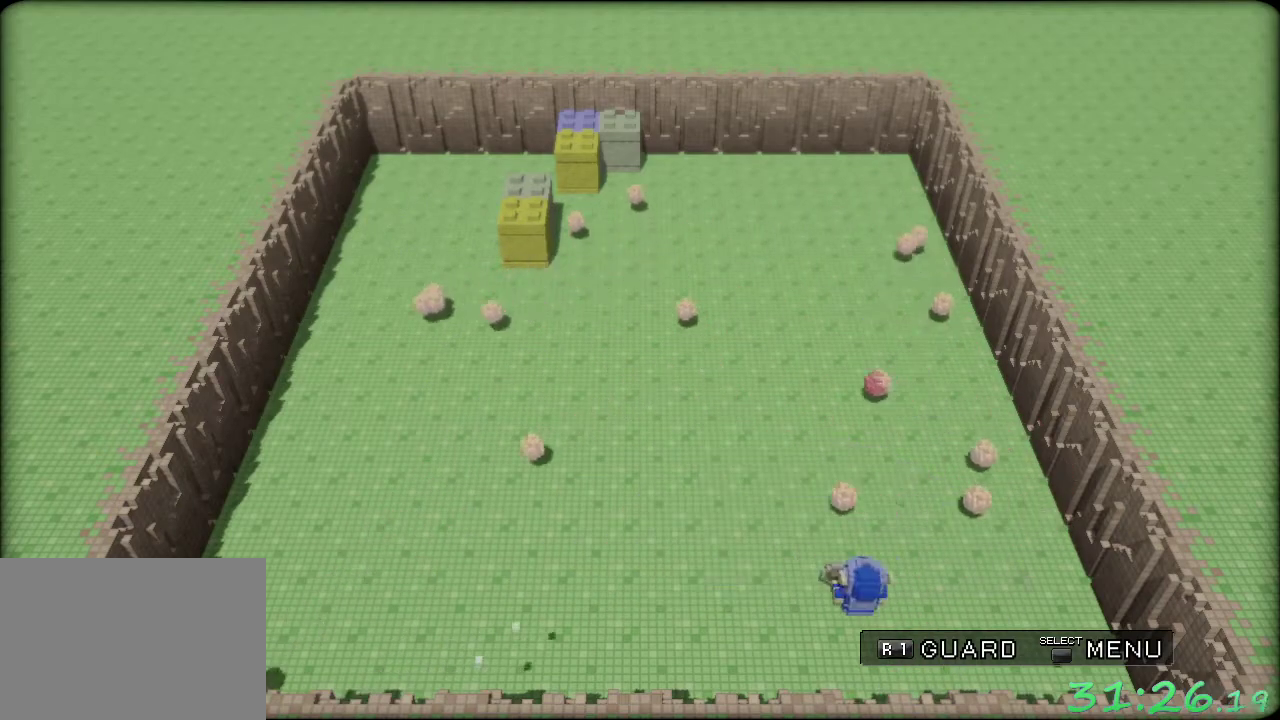
{"buttons": ["A"], "left_stick": "right", "events": [[50, "left_stick", "left"], [250, "A", "down"], [267, "left_stick", "up-left"], [333, "left_stick", "up-right"], [417, "left_stick", "right"]]}
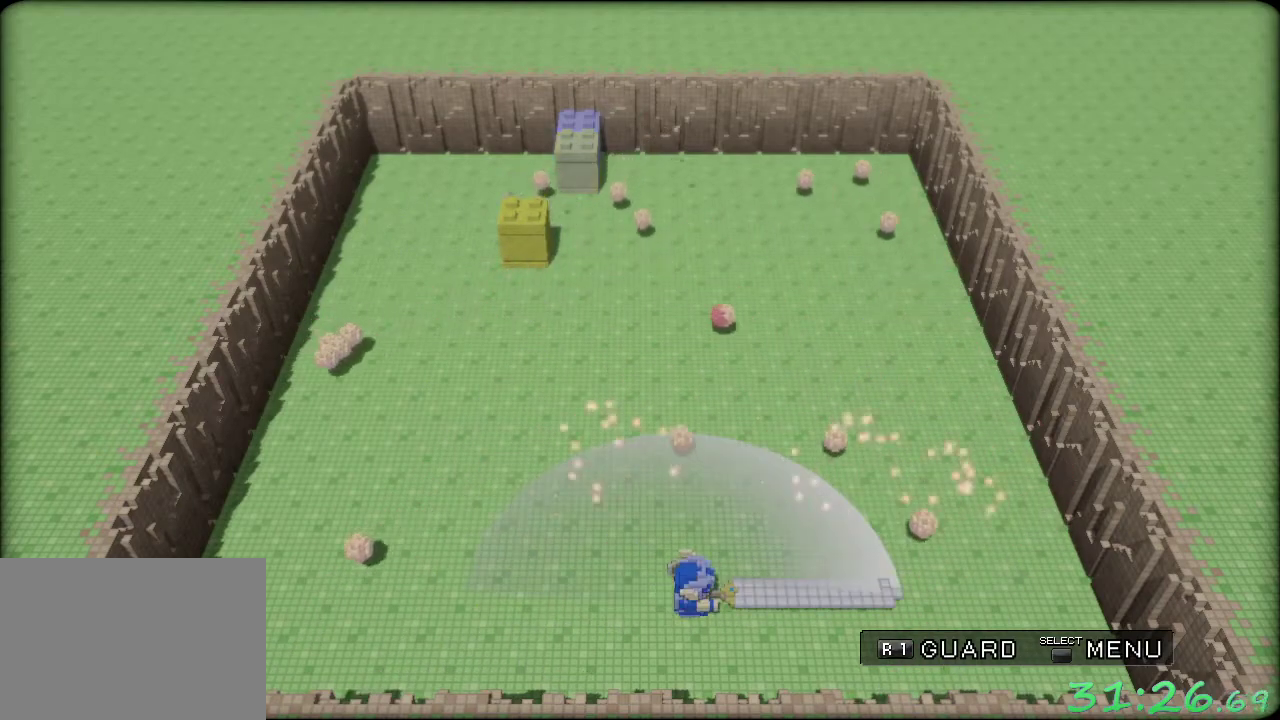
{"buttons": [], "left_stick": "up-left", "events": [[100, "left_stick", "down-right"], [133, "A", "up"], [217, "left_stick", "right"], [317, "left_stick", "left"], [500, "left_stick", "up-left"]]}
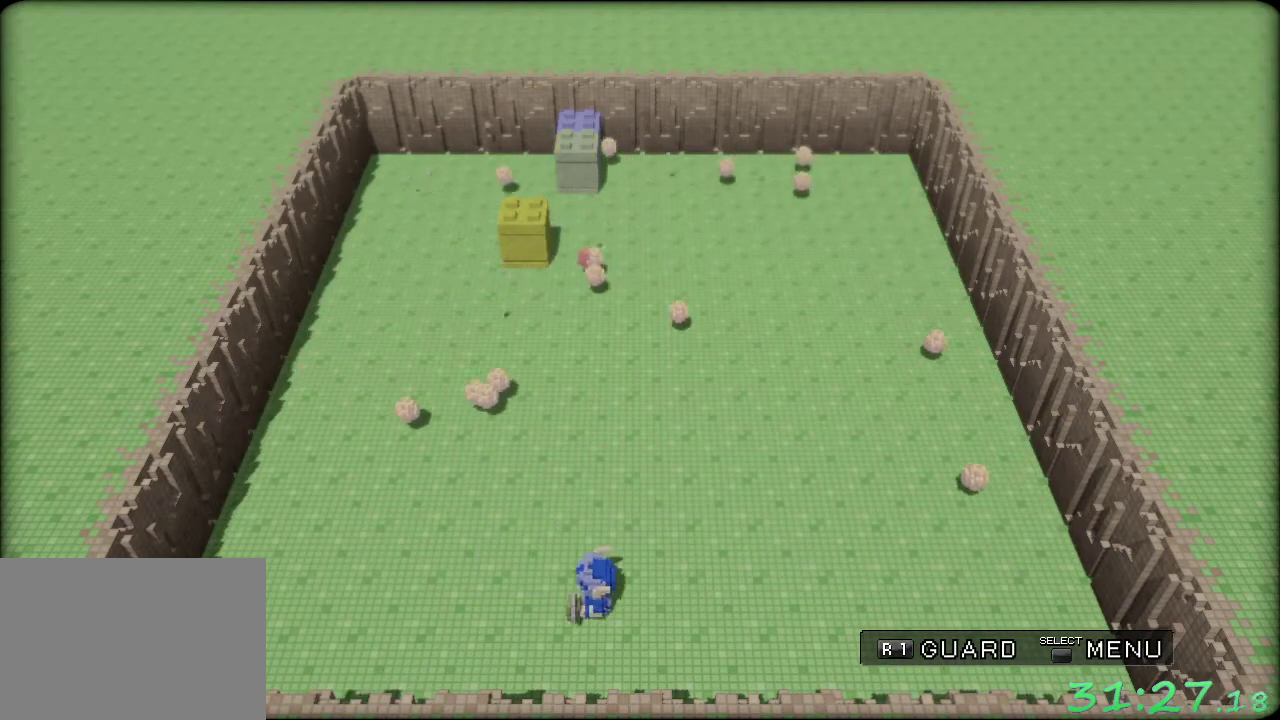
{"buttons": ["A"], "left_stick": "up-left", "events": [[100, "left_stick", "up"], [183, "left_stick", "up-right"], [233, "left_stick", "right"], [383, "A", "down"], [450, "left_stick", "up-left"]]}
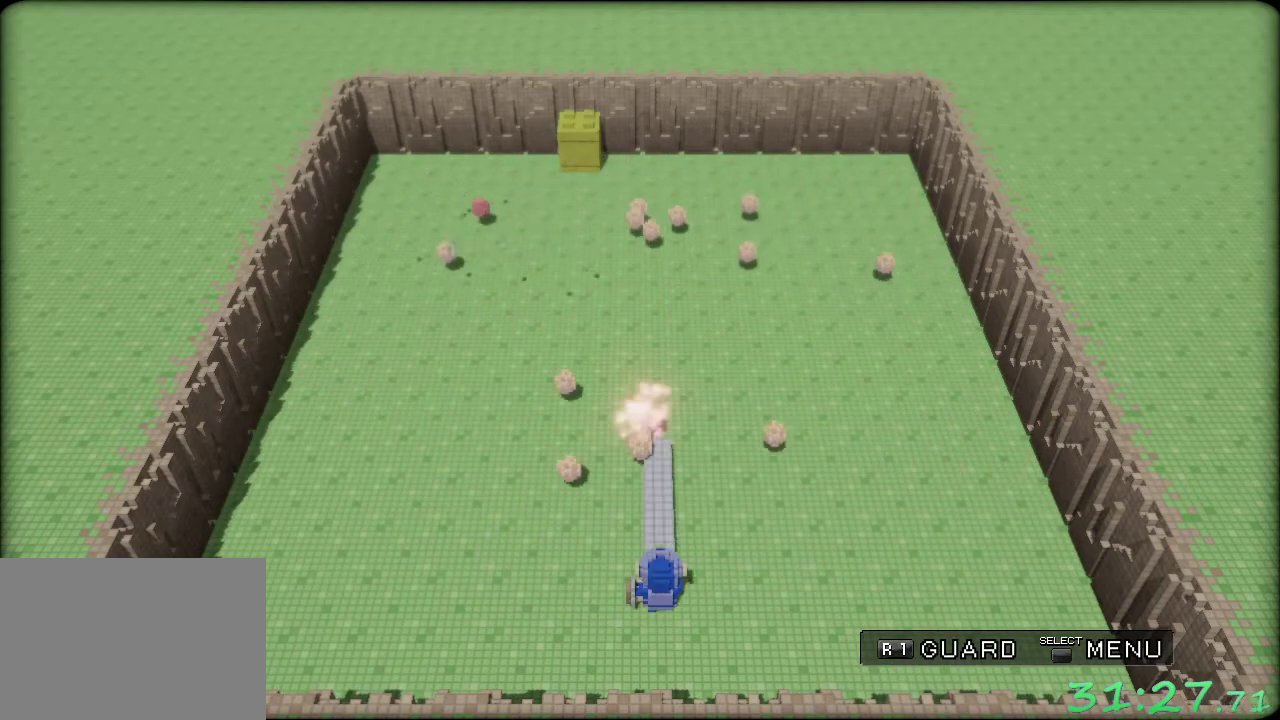
{"buttons": [], "left_stick": "left", "events": [[50, "left_stick", "left"], [200, "A", "up"]]}
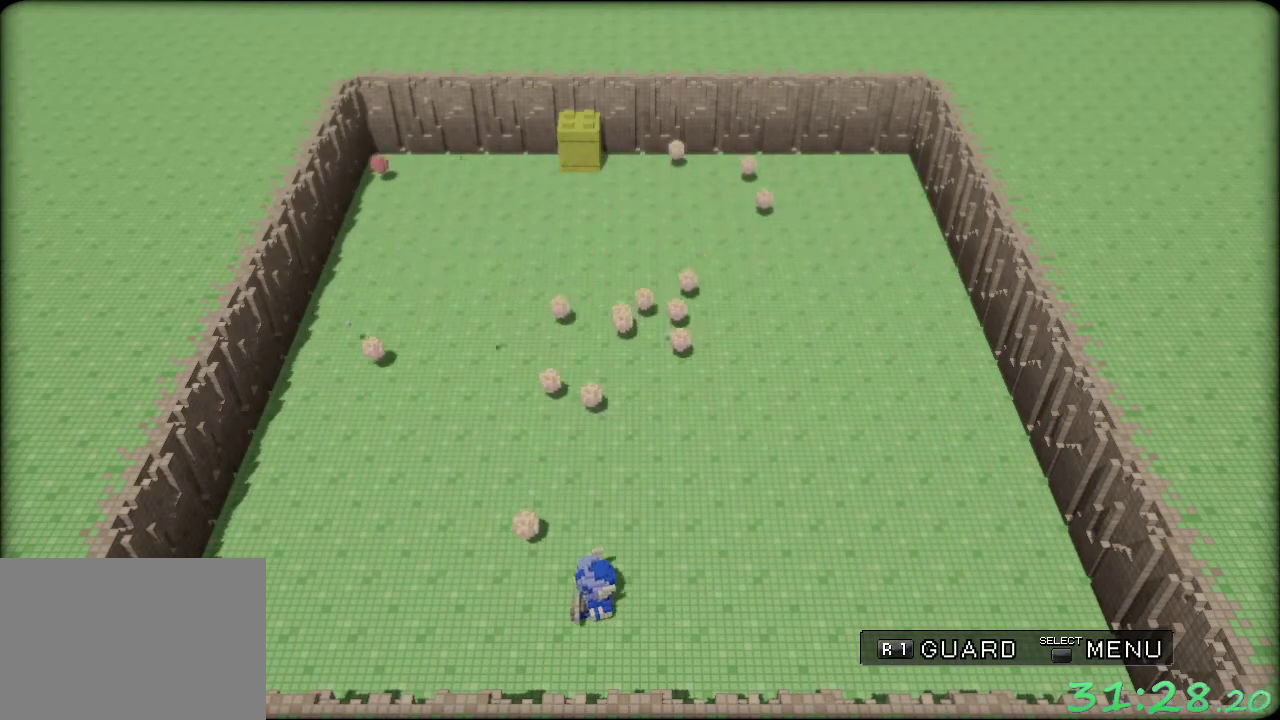
{"buttons": [], "left_stick": "right", "events": [[17, "A", "down"], [167, "left_stick", "up-right"], [317, "left_stick", "right"], [350, "A", "up"]]}
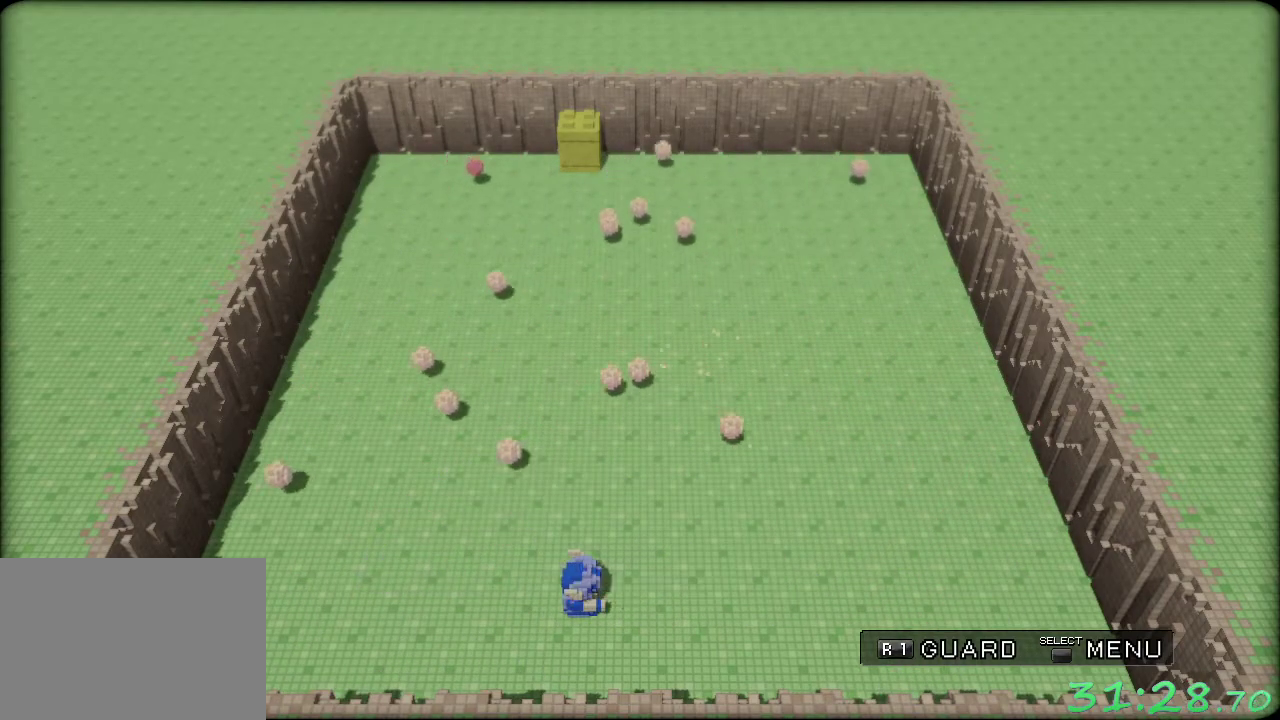
{"buttons": ["A"], "left_stick": "up"}
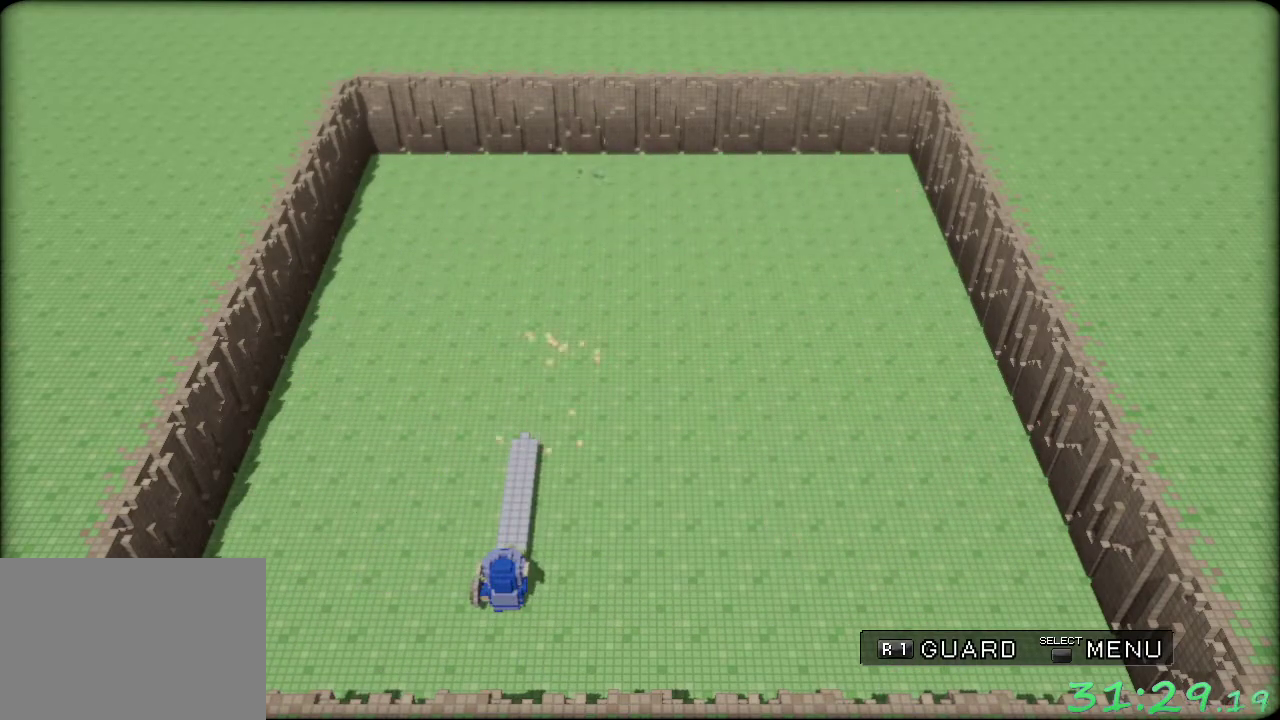
{"buttons": [], "left_stick": "center"}
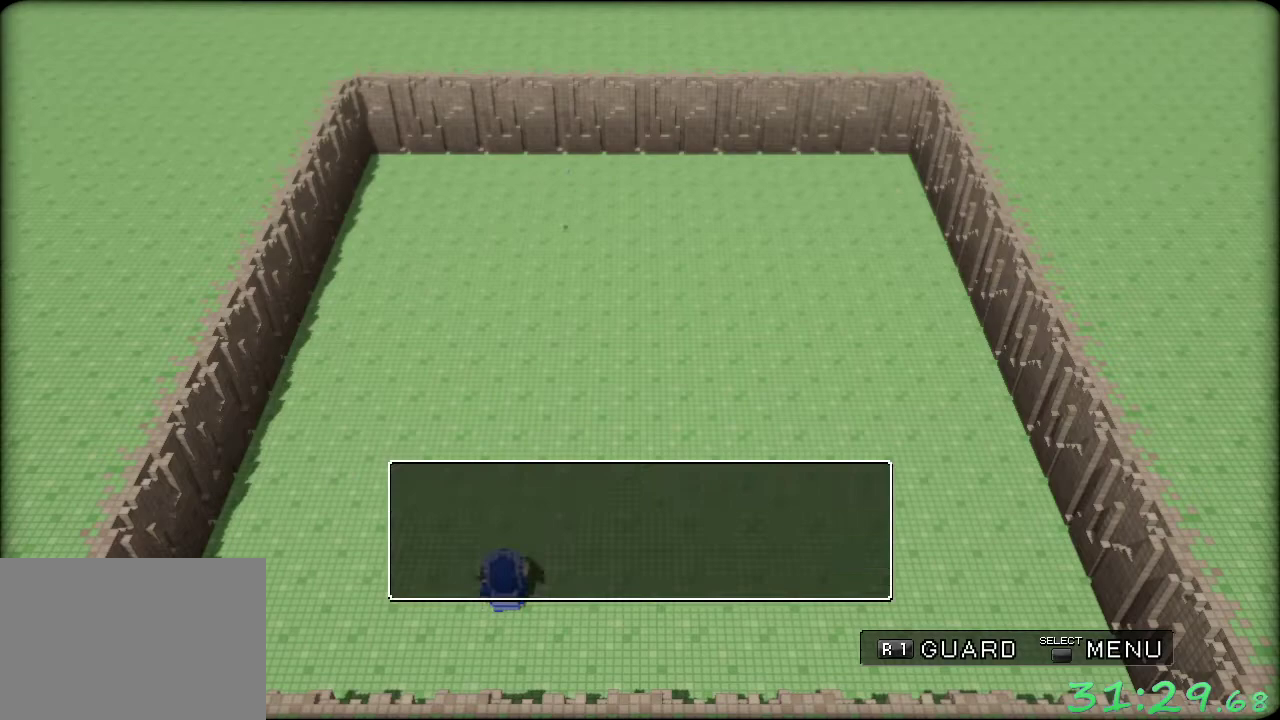
{"buttons": [], "left_stick": "center", "events": [[67, "A", "down"], [117, "A", "up"], [200, "A", "down"], [267, "A", "up"], [350, "A", "down"], [400, "A", "up"]]}
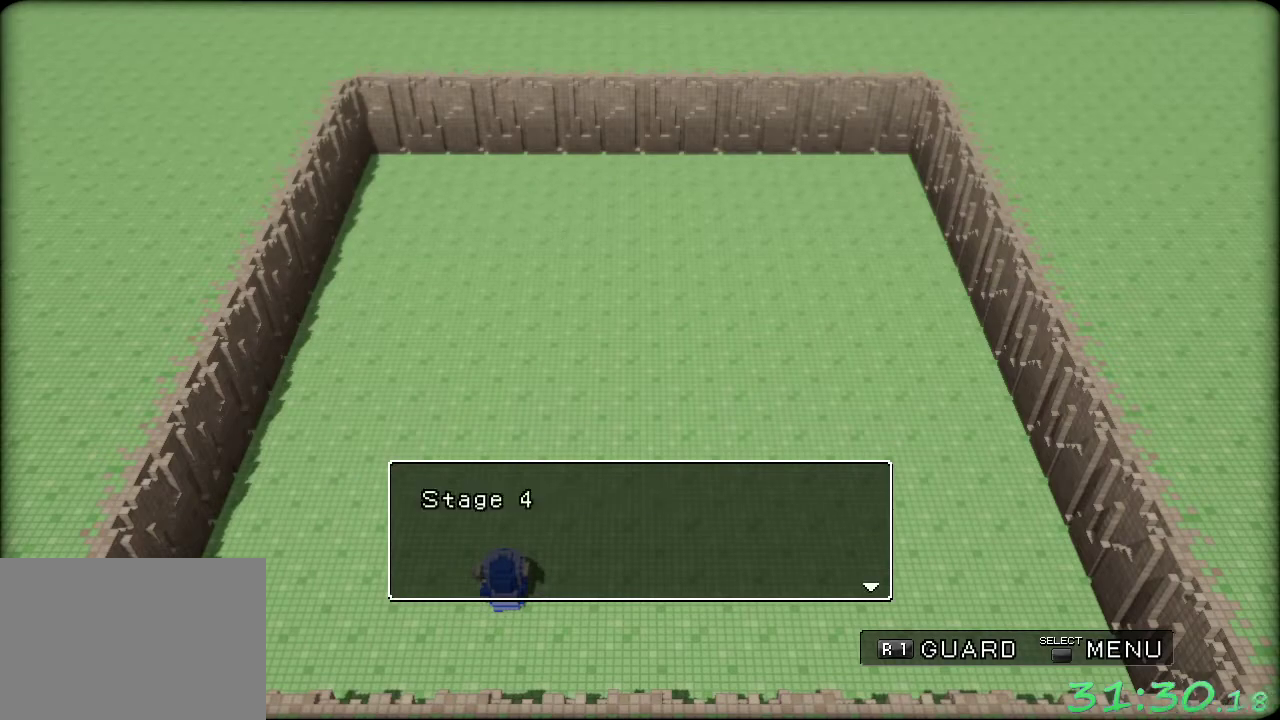
{"buttons": [], "left_stick": "center", "events": [[167, "A", "down"], [217, "A", "up"], [300, "A", "down"], [350, "A", "up"]]}
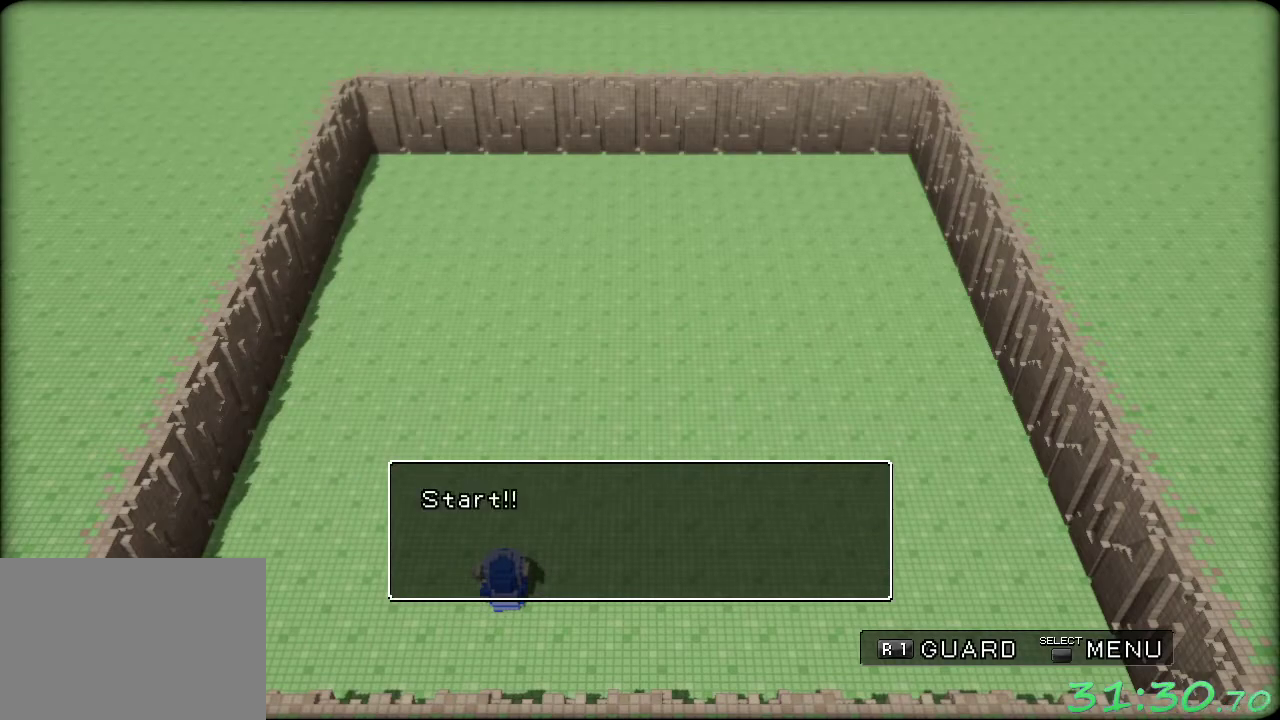
{"buttons": [], "left_stick": "center", "events": [[150, "left_stick", "right"], [483, "left_stick", "center"]]}